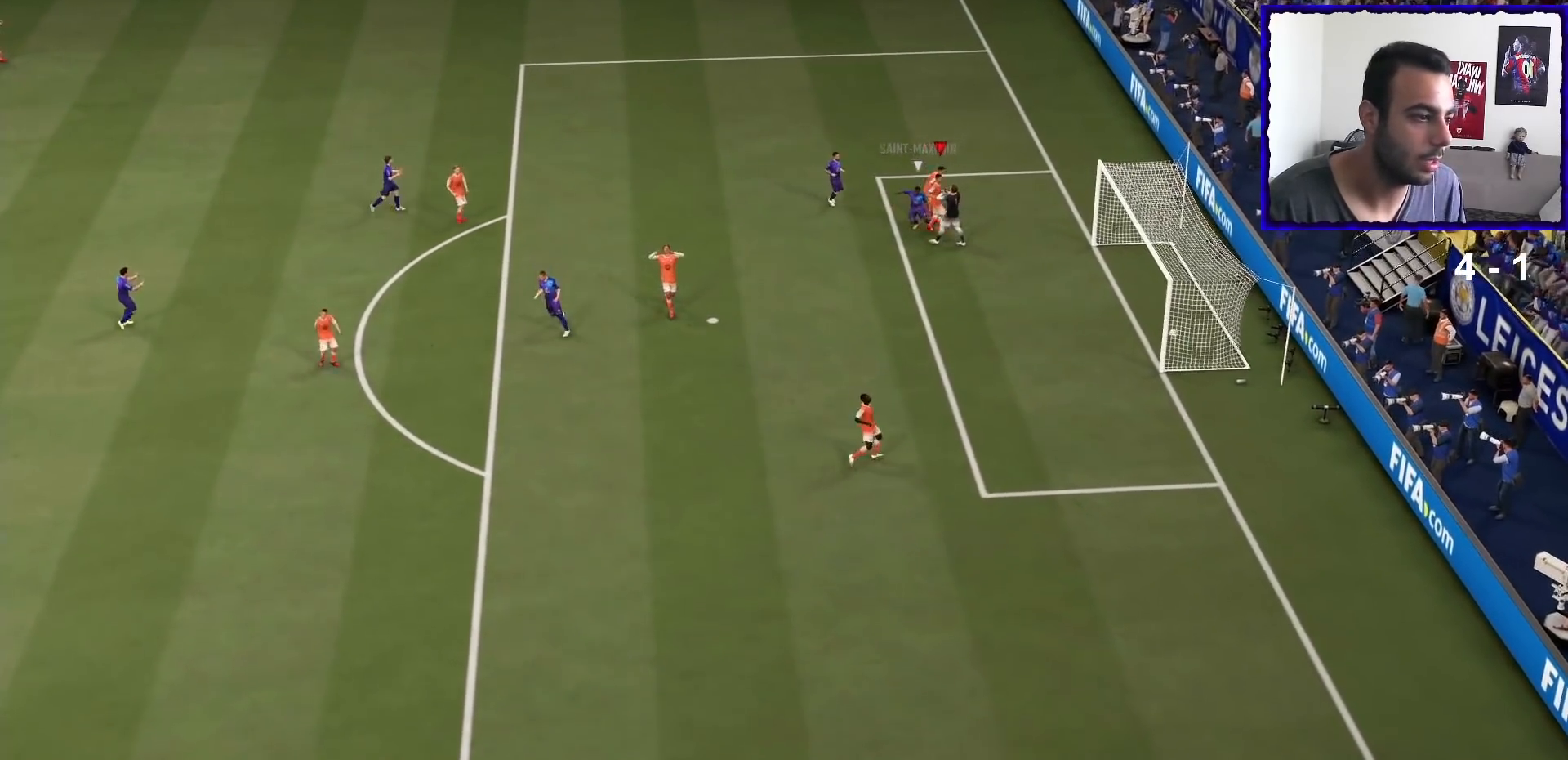
Gameplay with a controller (PlayStation layout); each line is a JSON object with the inputs held at the frame after it. "events" lists button and stick changes between this image and that frame as [ms after this image, input, new state], when the widget could be followed in between. Not read: L3 R3.
{"buttons": [], "left_stick": "center", "right_stick": "center", "events": [[233, "L1", "up"], [233, "R1", "up"], [267, "R1", "down"], [300, "L1", "down"], [400, "L1", "up"], [400, "R1", "up"]]}
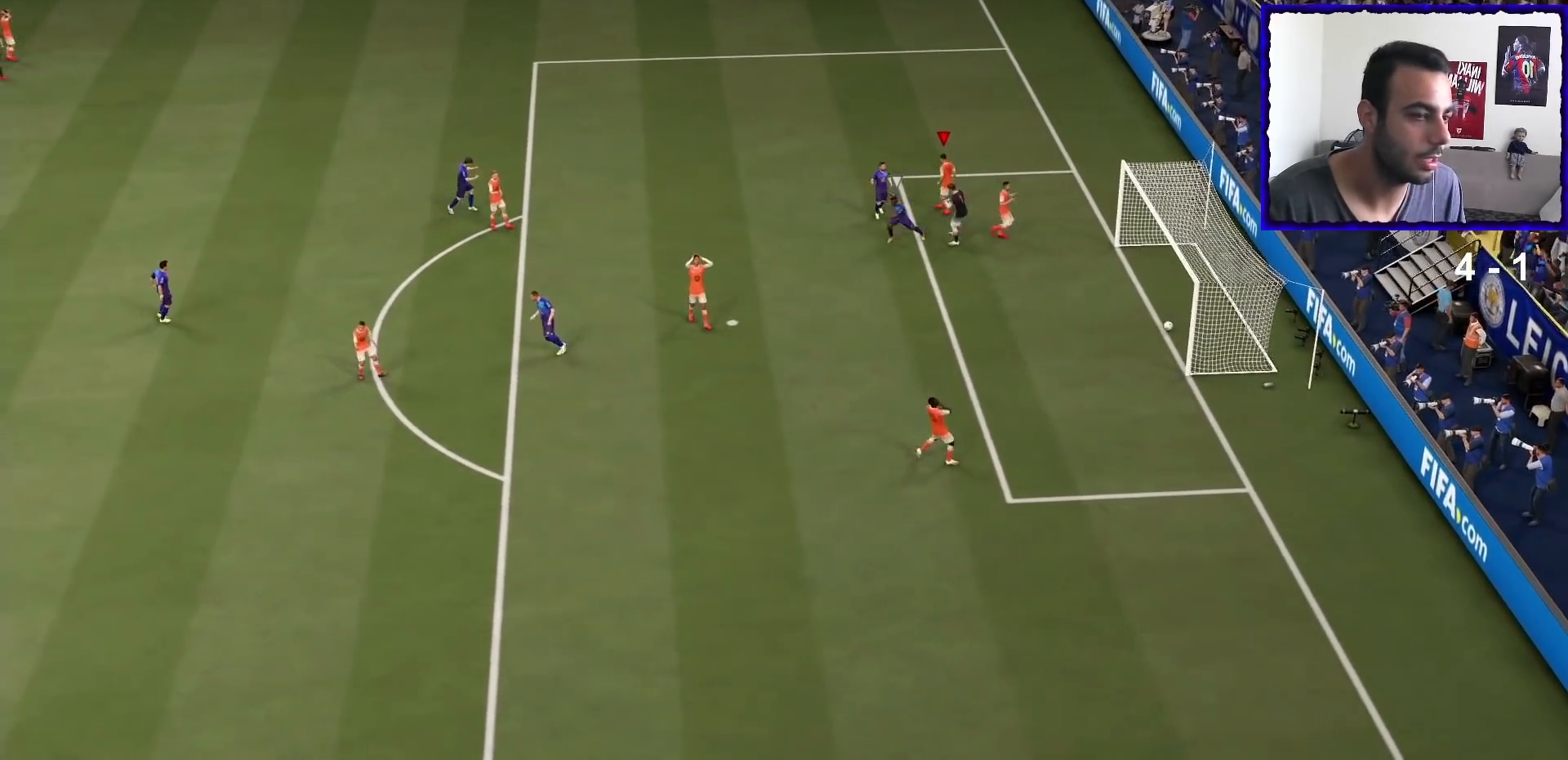
{"buttons": ["CROSS"], "left_stick": "center", "right_stick": "center", "events": [[100, "CROSS", "down"], [200, "CROSS", "up"], [301, "CROSS", "down"], [434, "CROSS", "up"], [501, "CROSS", "down"]]}
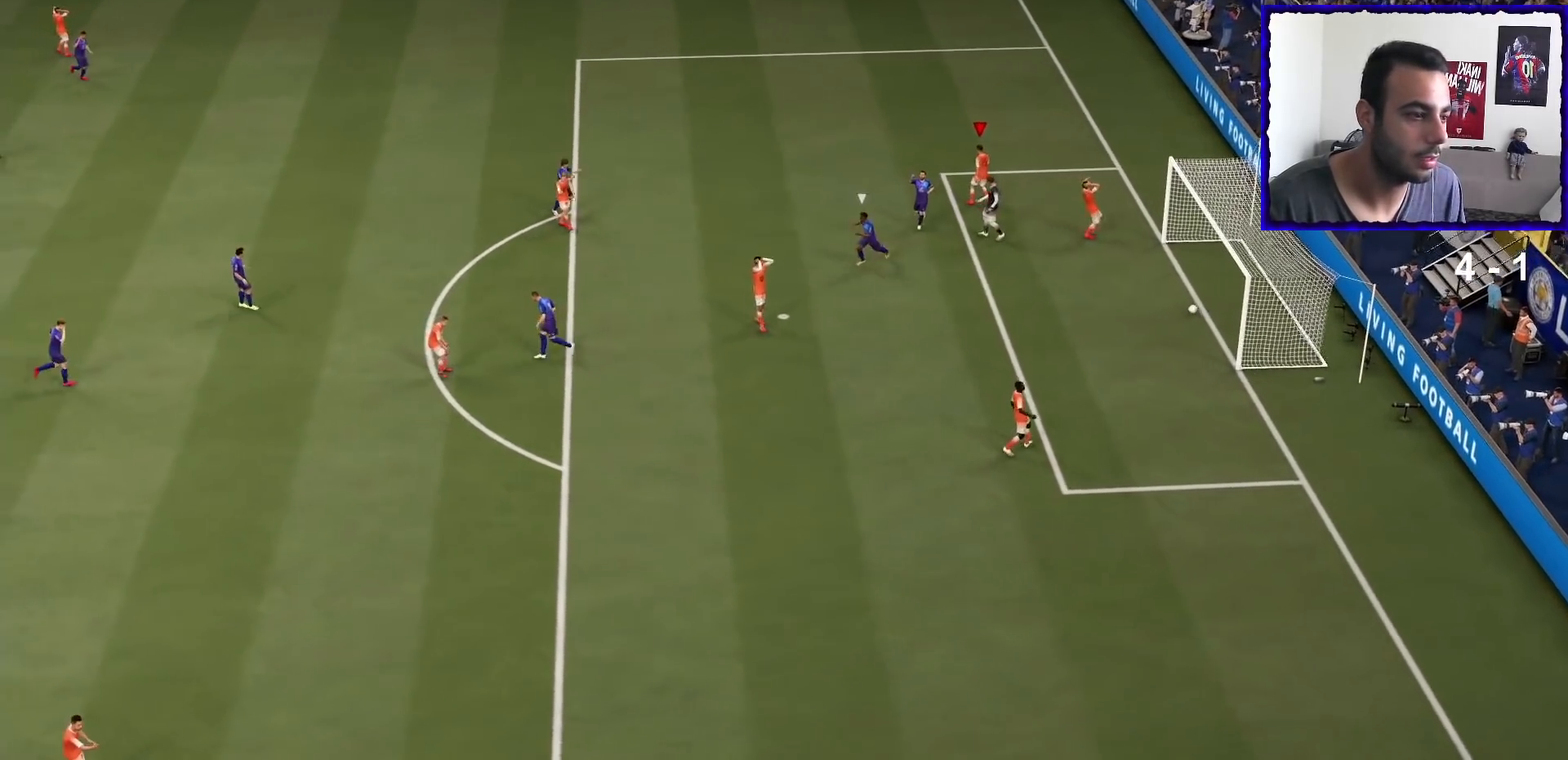
{"buttons": ["L1"], "left_stick": "center", "right_stick": "center", "events": [[133, "CROSS", "up"], [233, "CROSS", "down"], [233, "L1", "down"], [333, "CROSS", "up"], [333, "L1", "up"], [467, "L1", "down"]]}
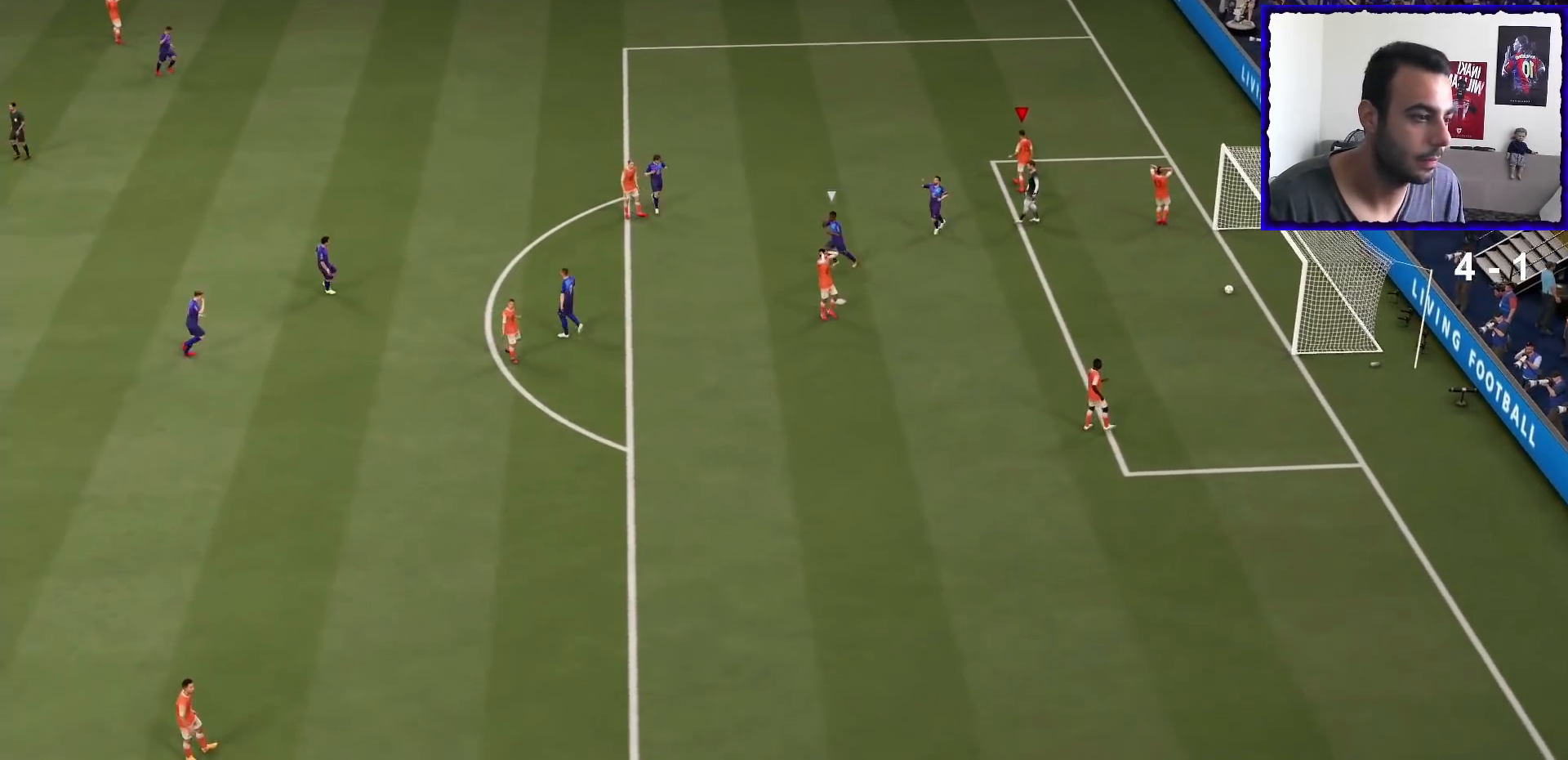
{"buttons": [], "left_stick": "center", "right_stick": "center", "events": [[134, "L1", "up"], [267, "L1", "down"], [434, "L1", "up"]]}